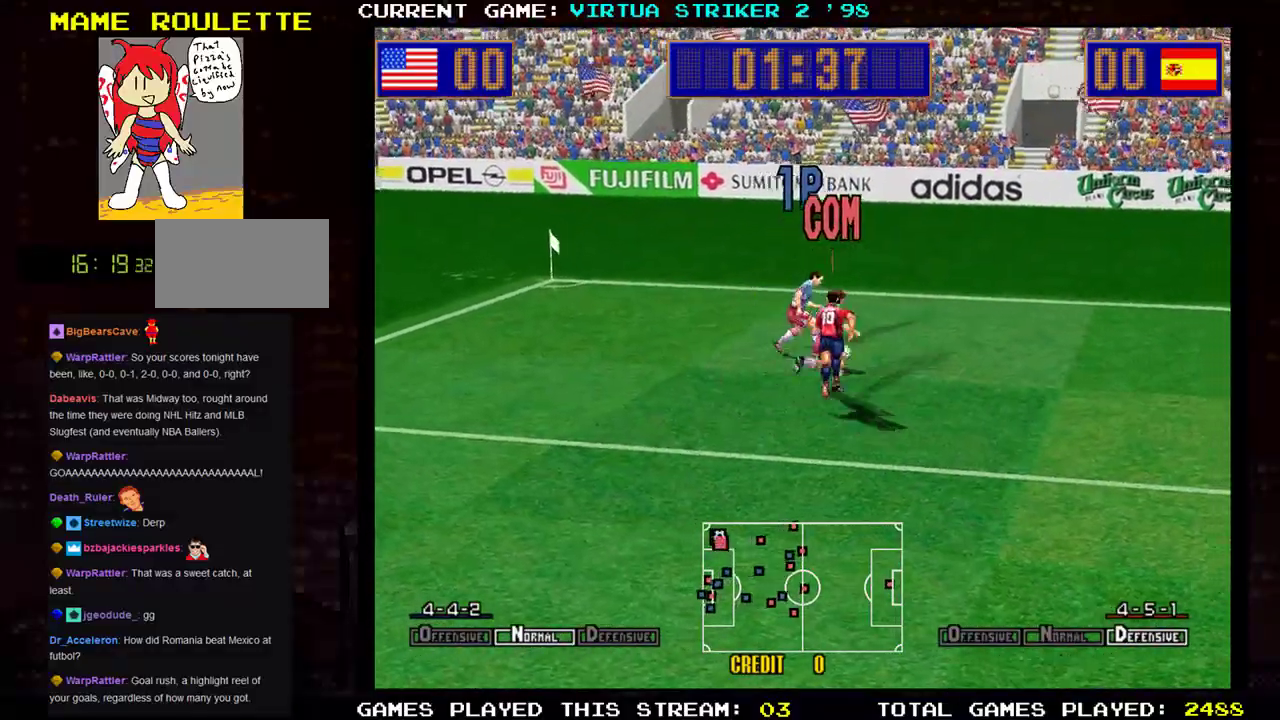
Gameplay with a controller (arcade stick); each line is a JSON object with the inputs held at the frame after it. "events" lists button and stick changes between this image and that frame as [ms after this image, input, new state], when the widget could be followed in between. Not read: L3 R3 other_buttons.
{"buttons": [], "left_stick": "down-right", "events": []}
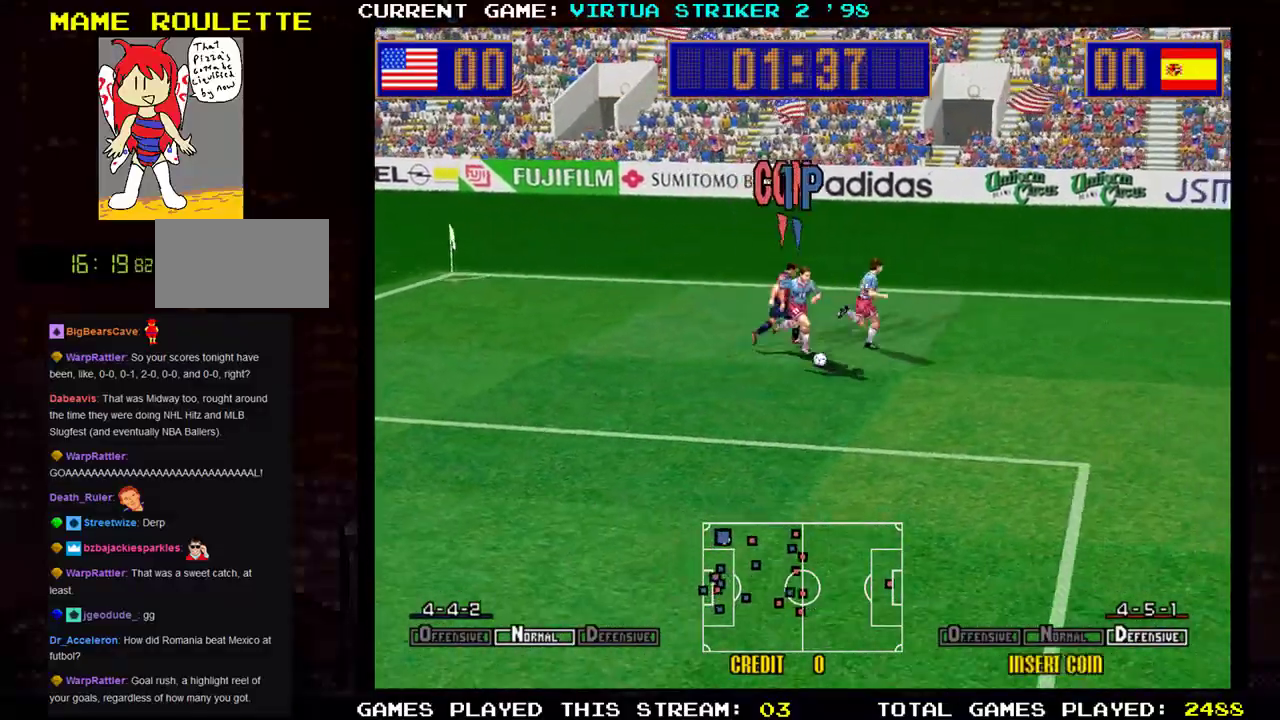
{"buttons": [], "left_stick": "right", "events": [[34, "SQUARE", "down"], [184, "SQUARE", "up"], [234, "left_stick", "right"]]}
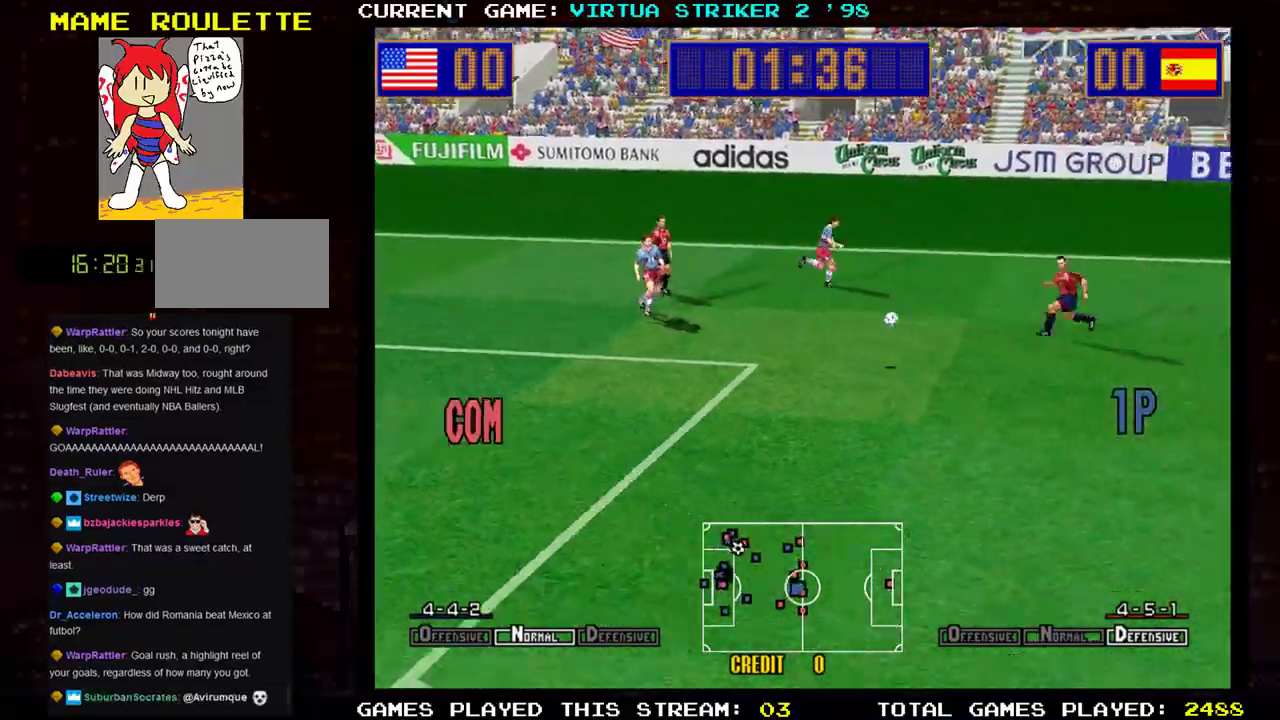
{"buttons": [], "left_stick": "down-right", "events": [[417, "left_stick", "down-right"]]}
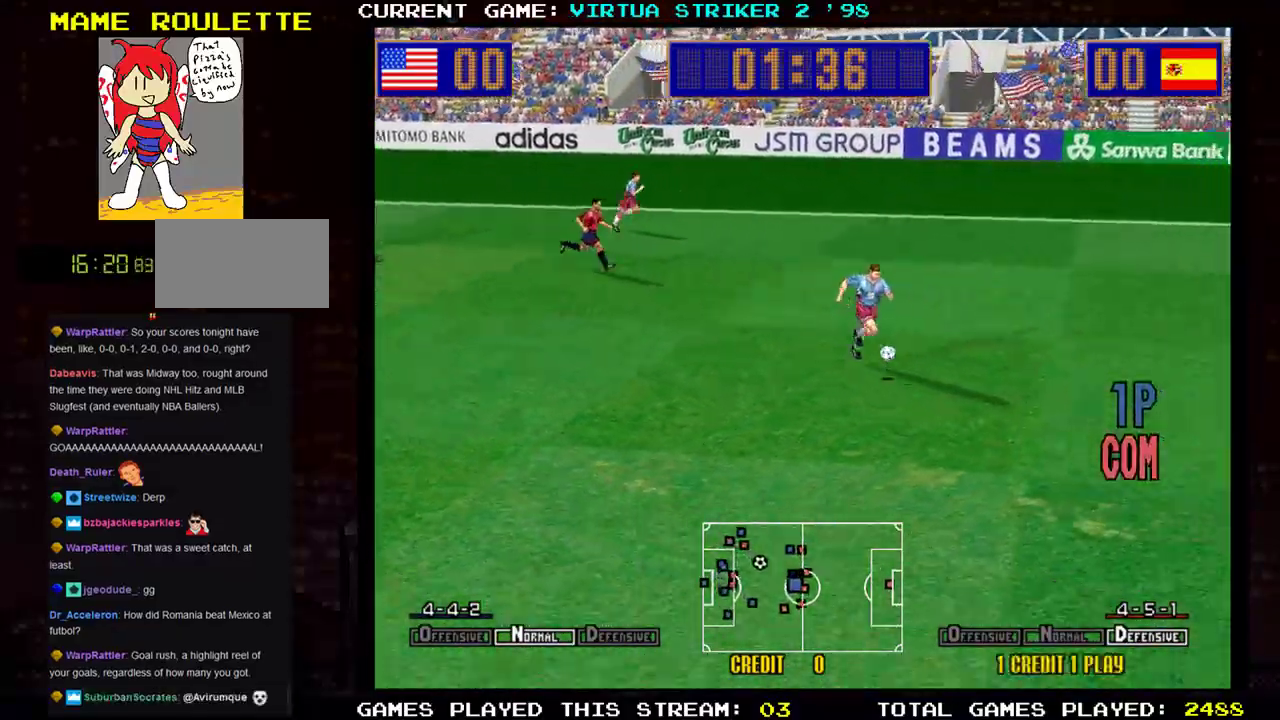
{"buttons": [], "left_stick": "down-right", "events": []}
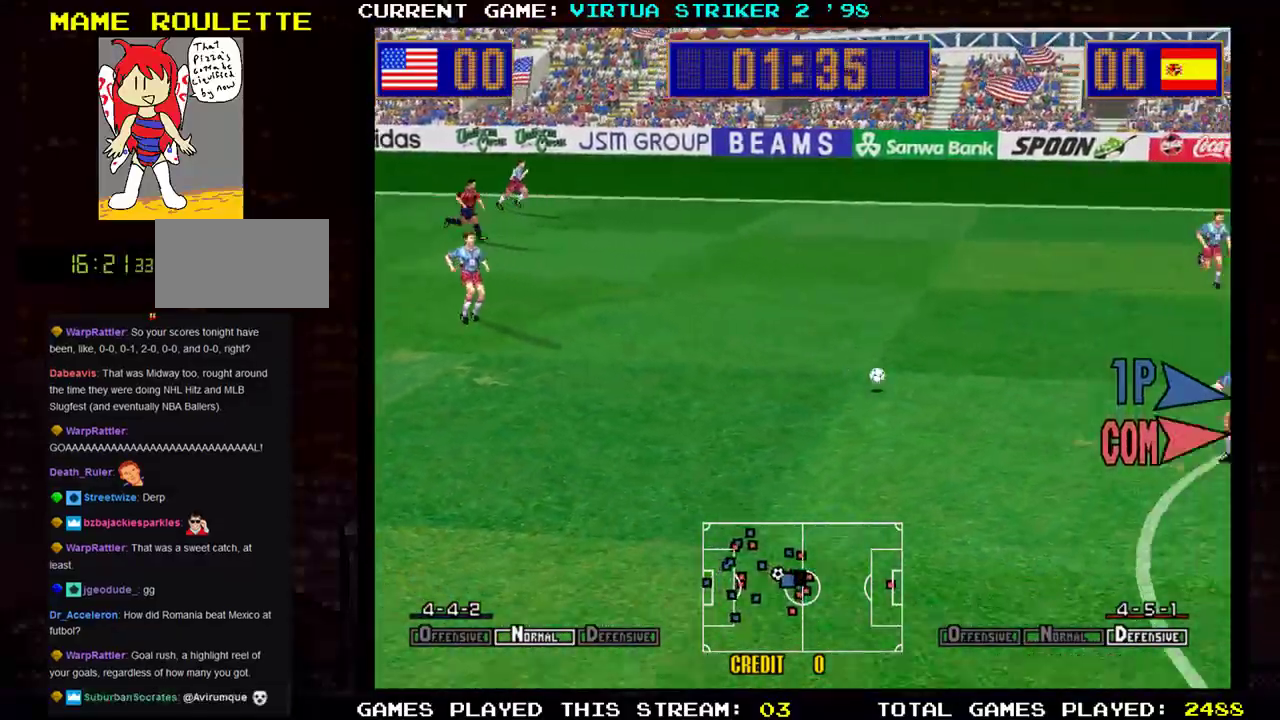
{"buttons": [], "left_stick": "down-right", "events": []}
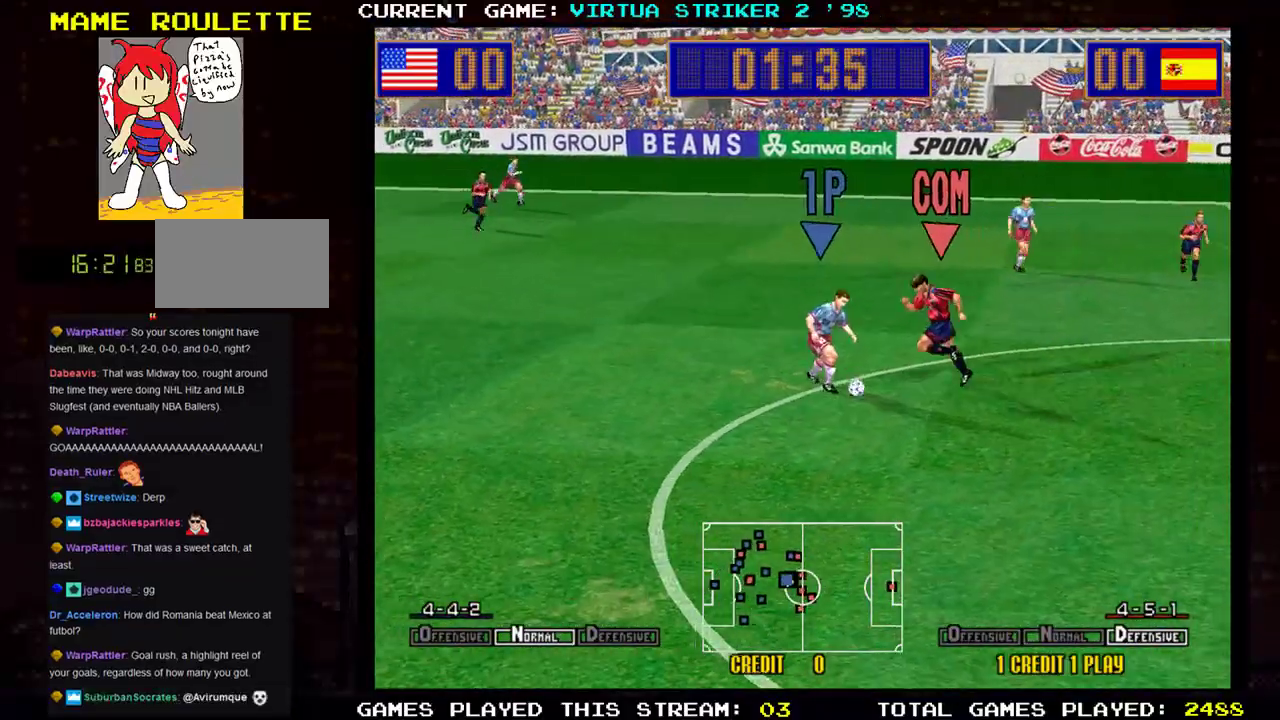
{"buttons": [], "left_stick": "down-right", "events": []}
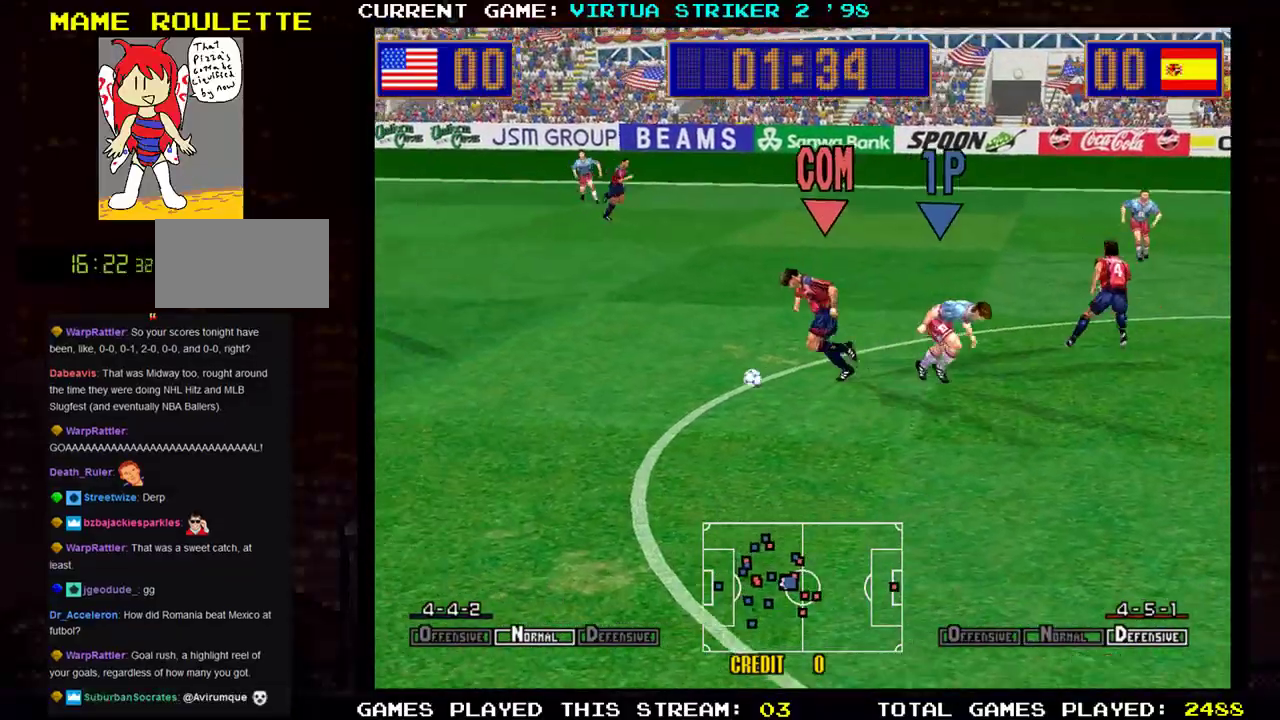
{"buttons": [], "left_stick": "down-right", "events": []}
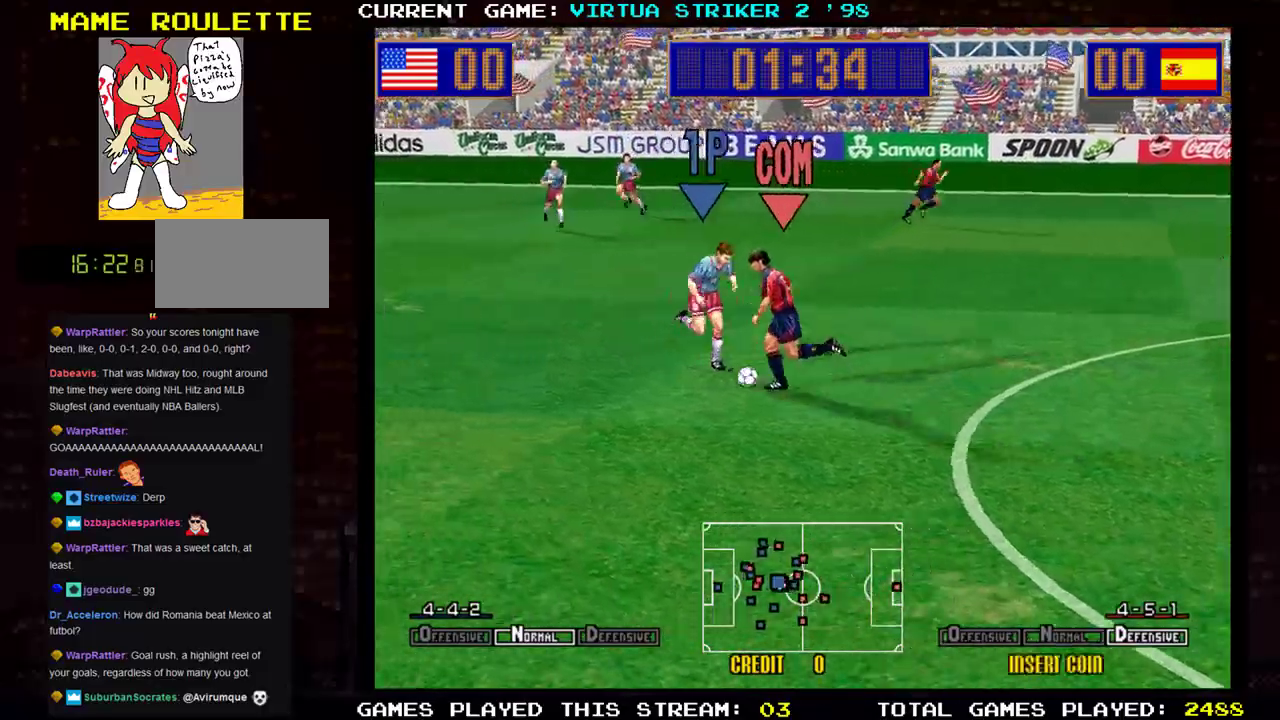
{"buttons": [], "left_stick": "down-right", "events": [[100, "SQUARE", "down"], [217, "SQUARE", "up"]]}
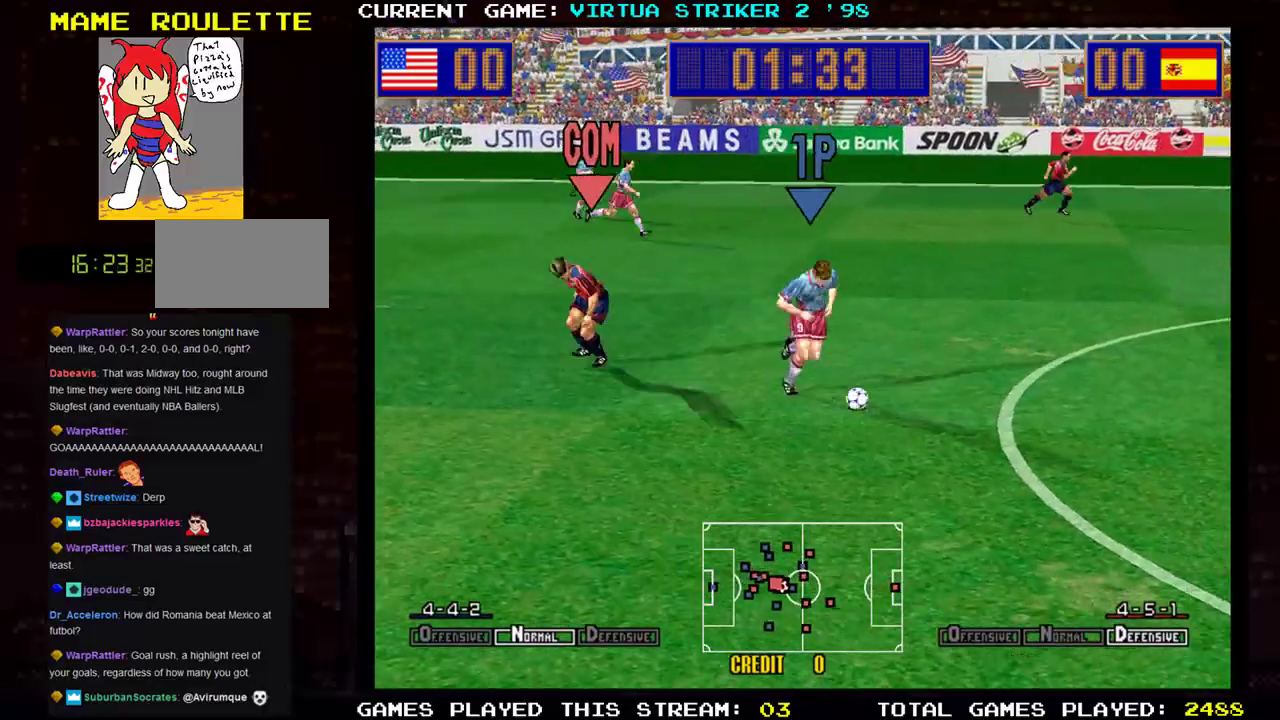
{"buttons": [], "left_stick": "right", "events": [[267, "left_stick", "right"]]}
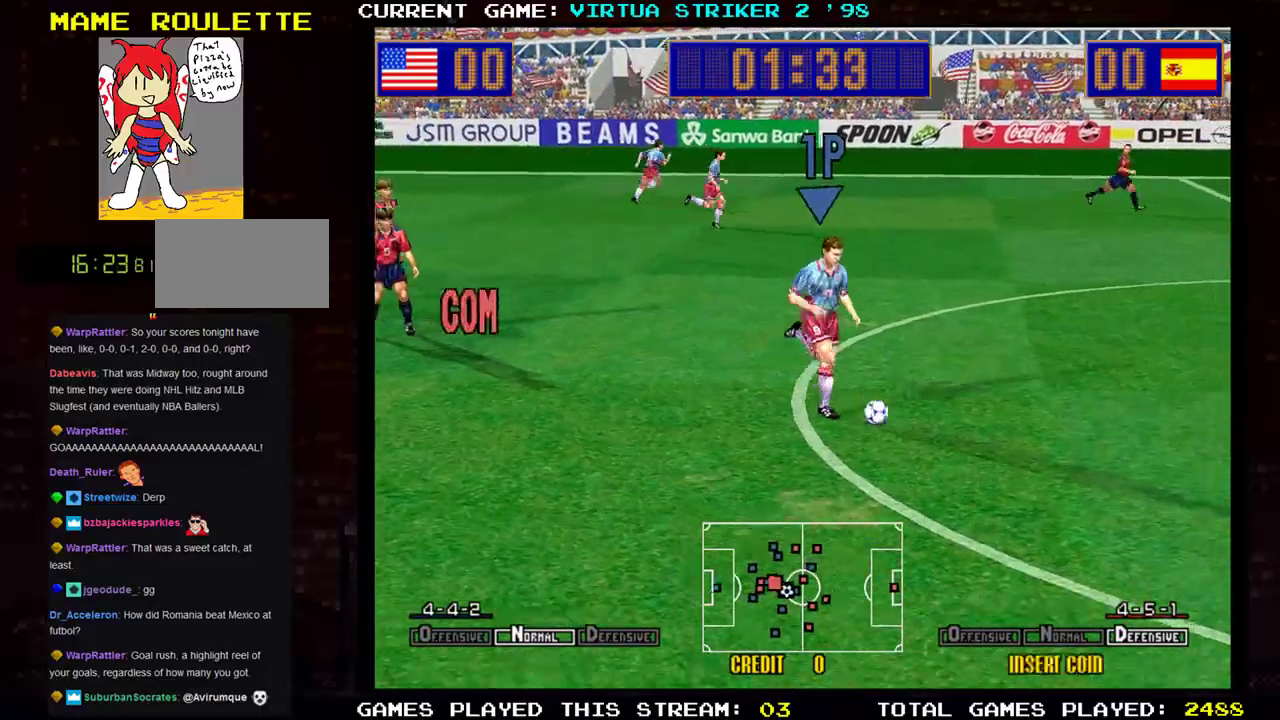
{"buttons": [], "left_stick": "right", "events": [[233, "TRIANGLE", "down"], [383, "TRIANGLE", "up"]]}
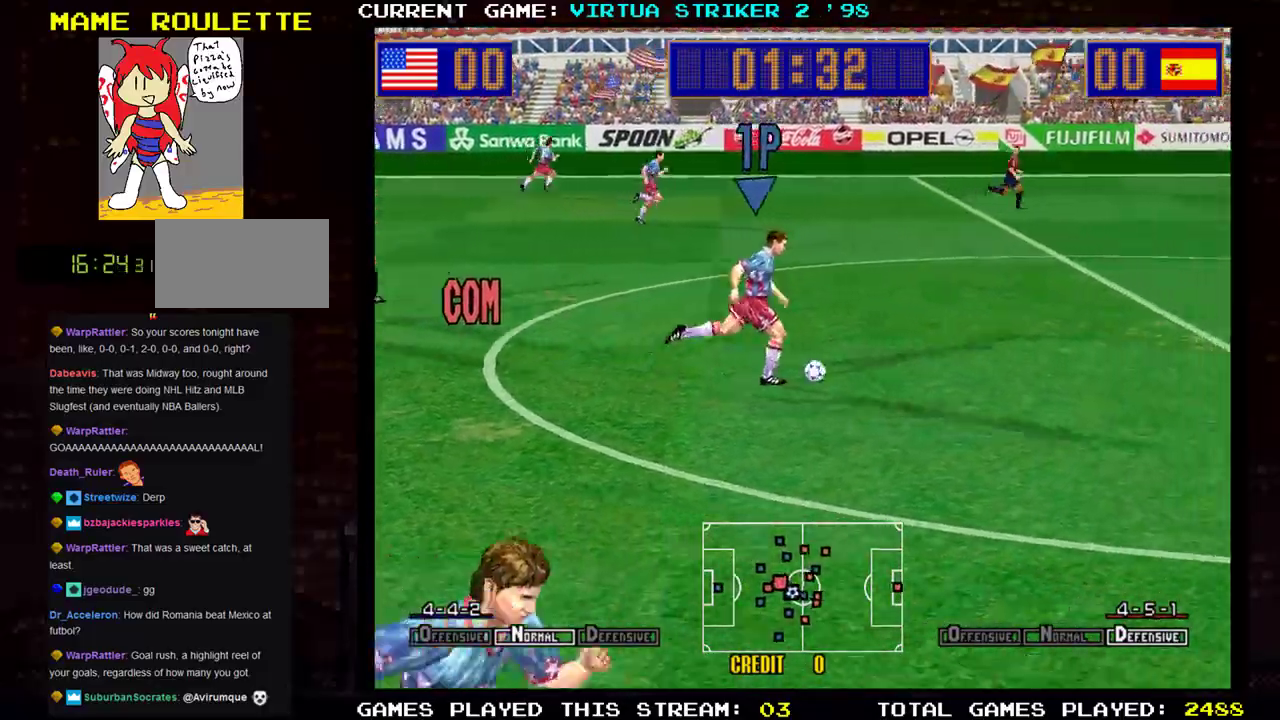
{"buttons": [], "left_stick": "up-right", "events": [[84, "left_stick", "up-right"]]}
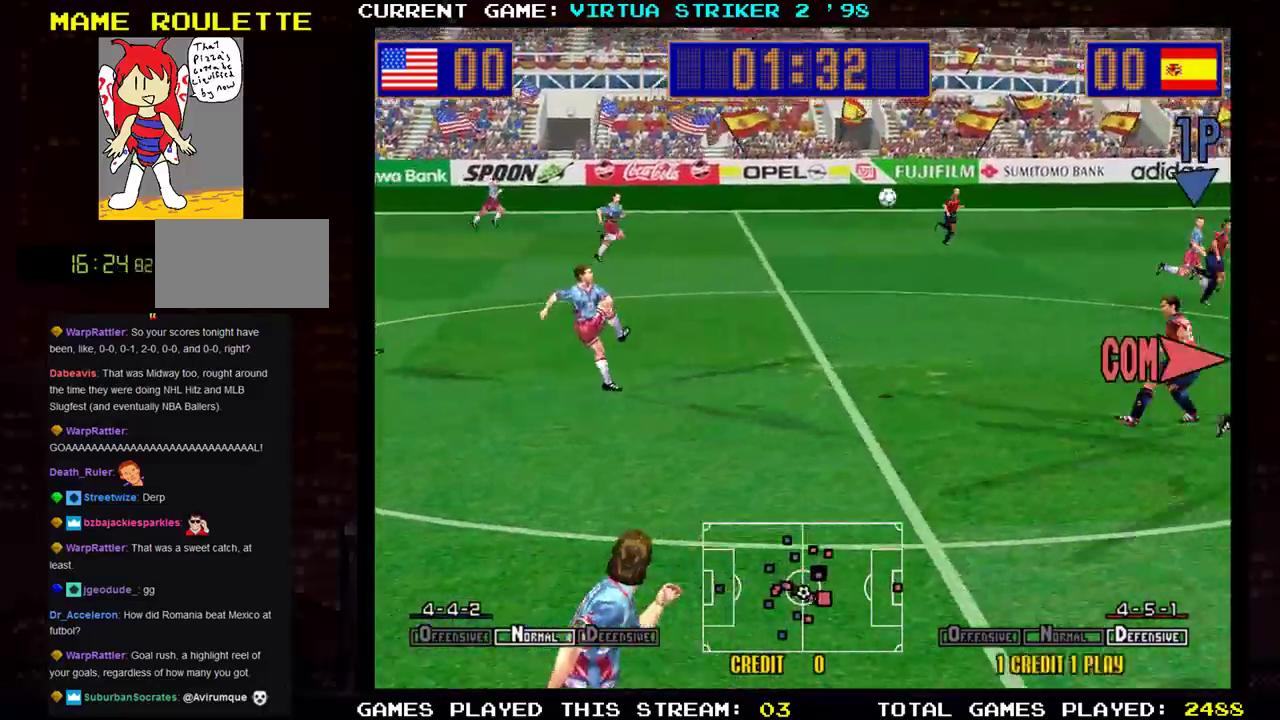
{"buttons": [], "left_stick": "right", "events": [[417, "left_stick", "right"]]}
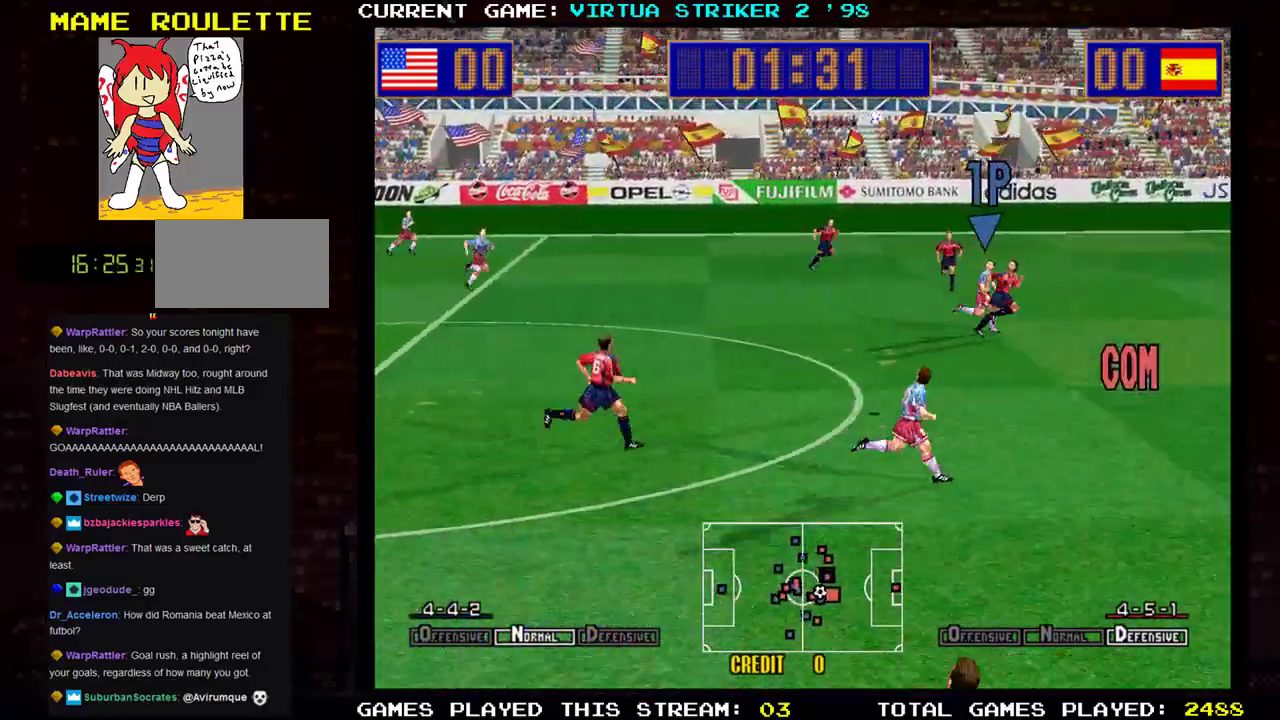
{"buttons": [], "left_stick": "down-right", "events": [[100, "left_stick", "down-right"]]}
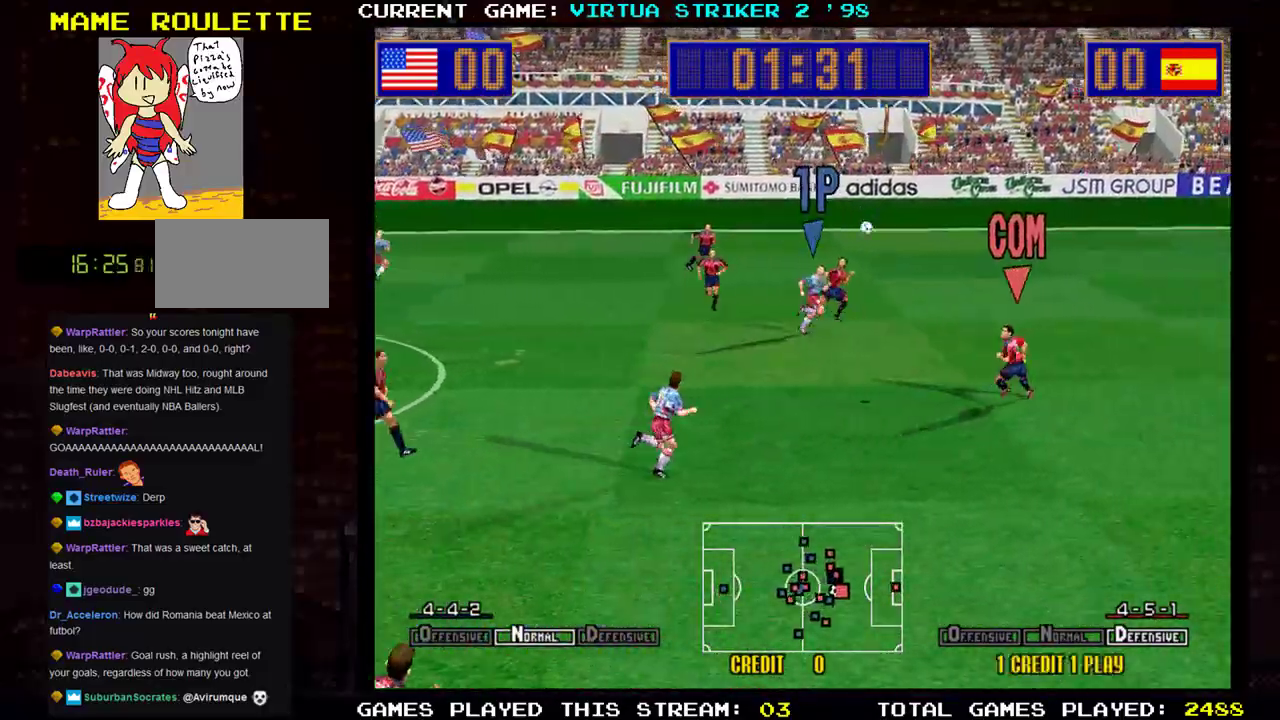
{"buttons": [], "left_stick": "down-right", "events": []}
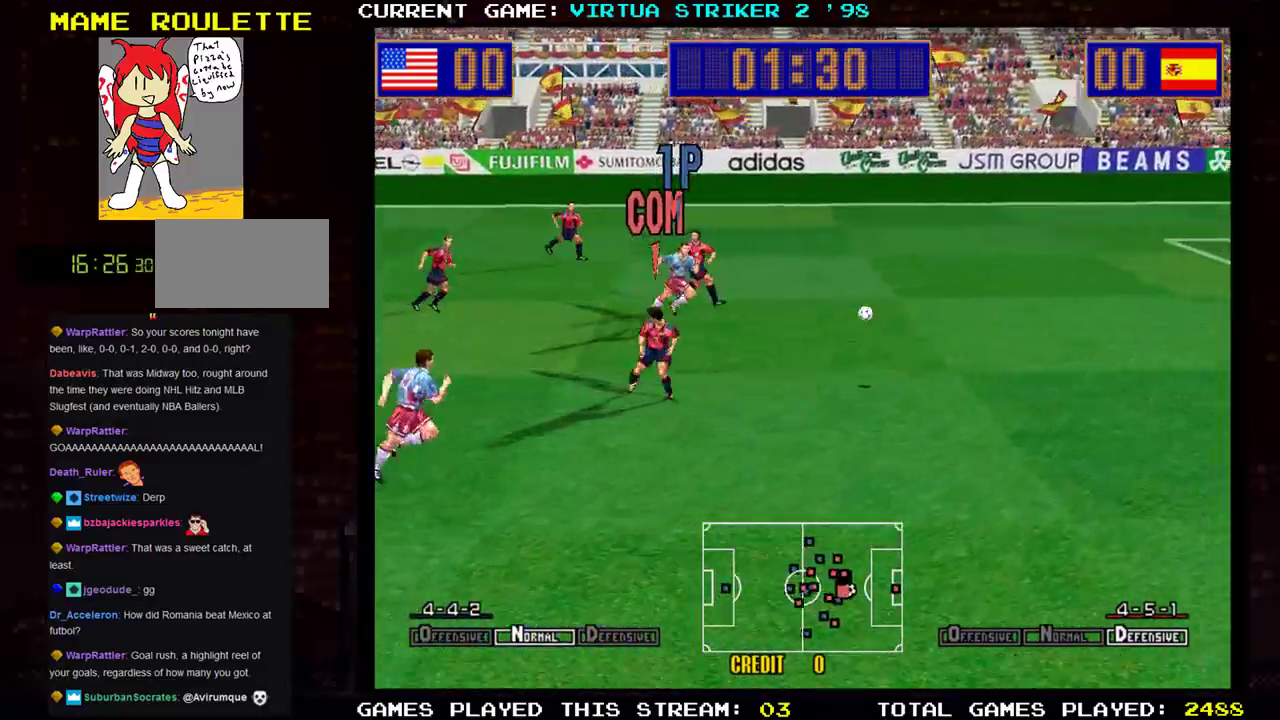
{"buttons": [], "left_stick": "down-right", "events": [[84, "left_stick", "right"], [300, "left_stick", "down-right"]]}
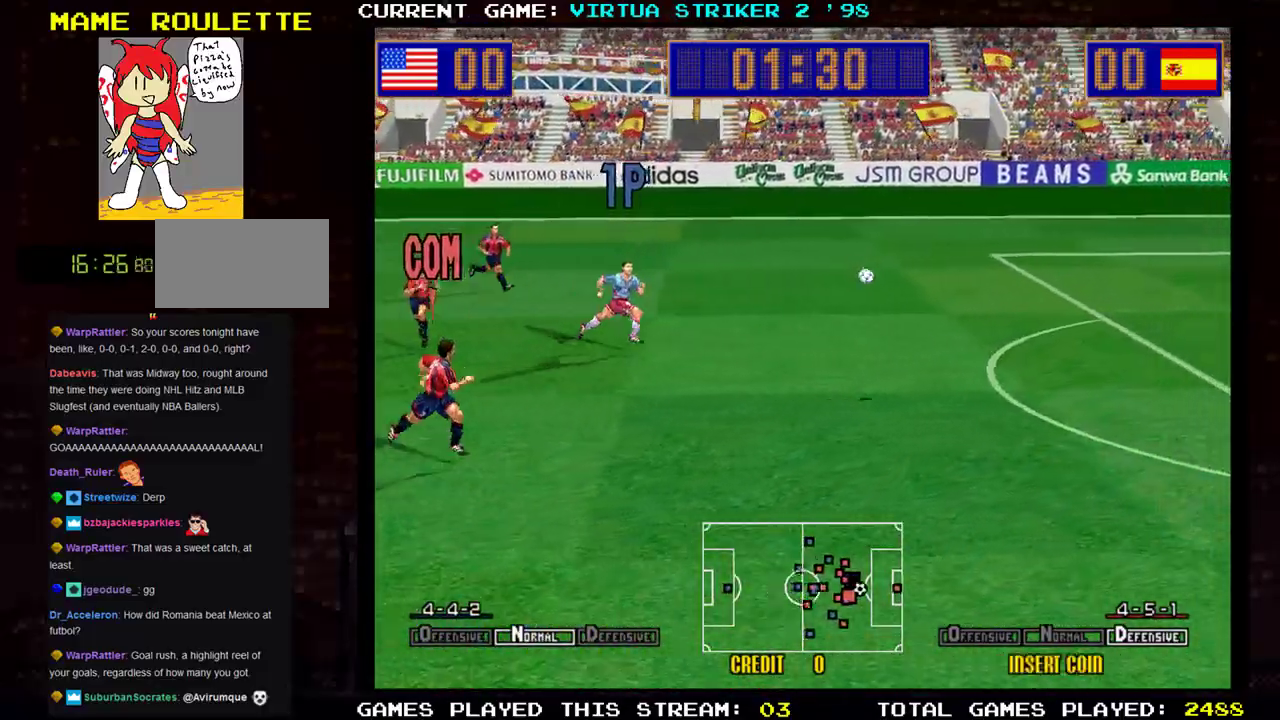
{"buttons": [], "left_stick": "right", "events": [[300, "left_stick", "right"]]}
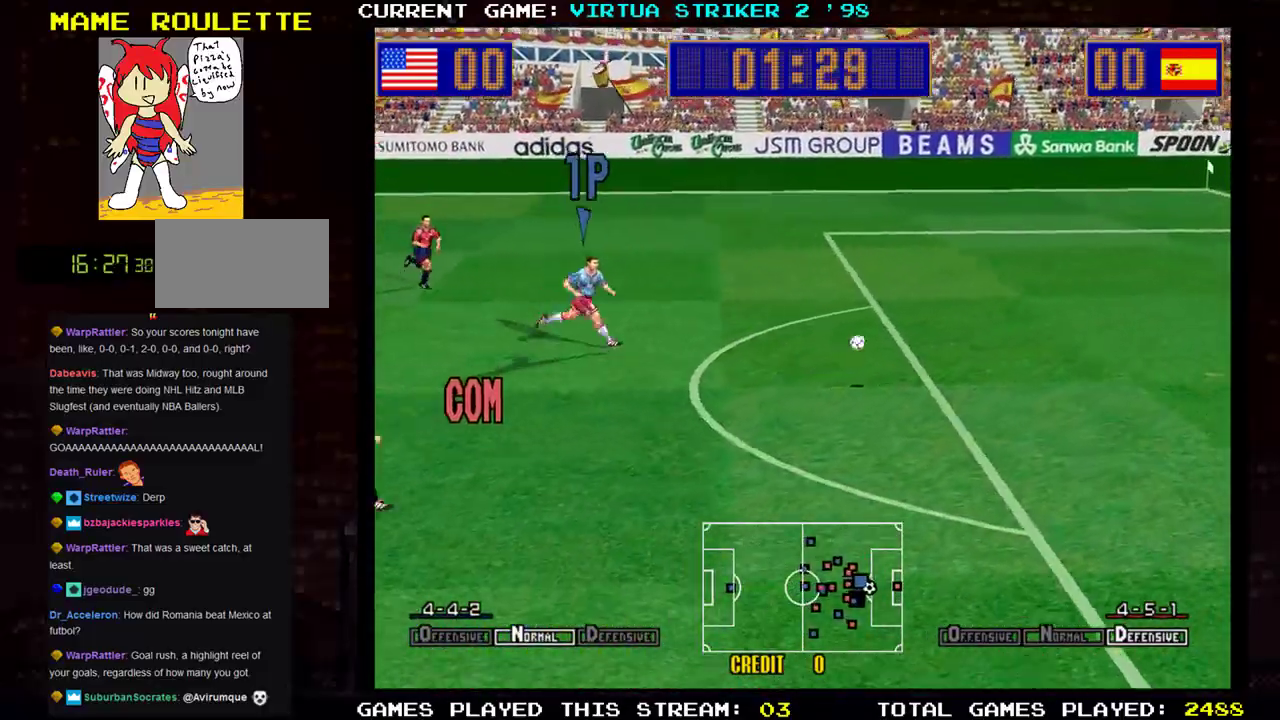
{"buttons": [], "left_stick": "right", "events": []}
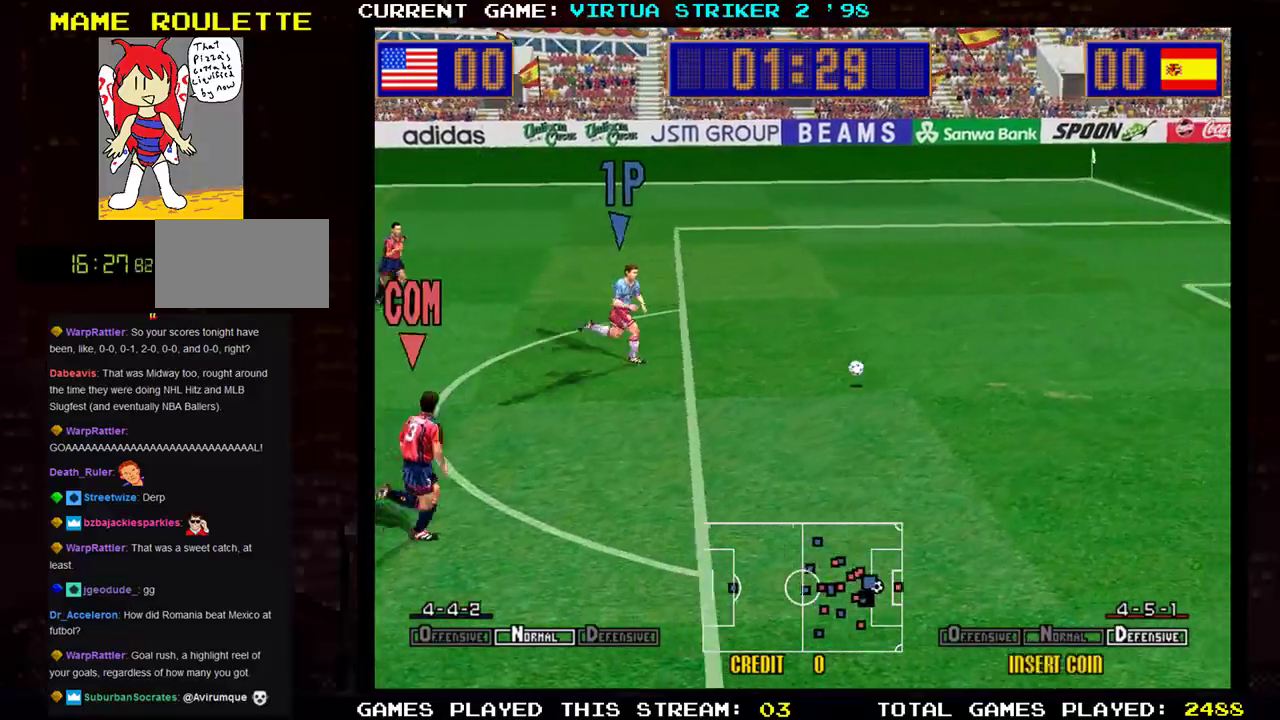
{"buttons": [], "left_stick": "right", "events": []}
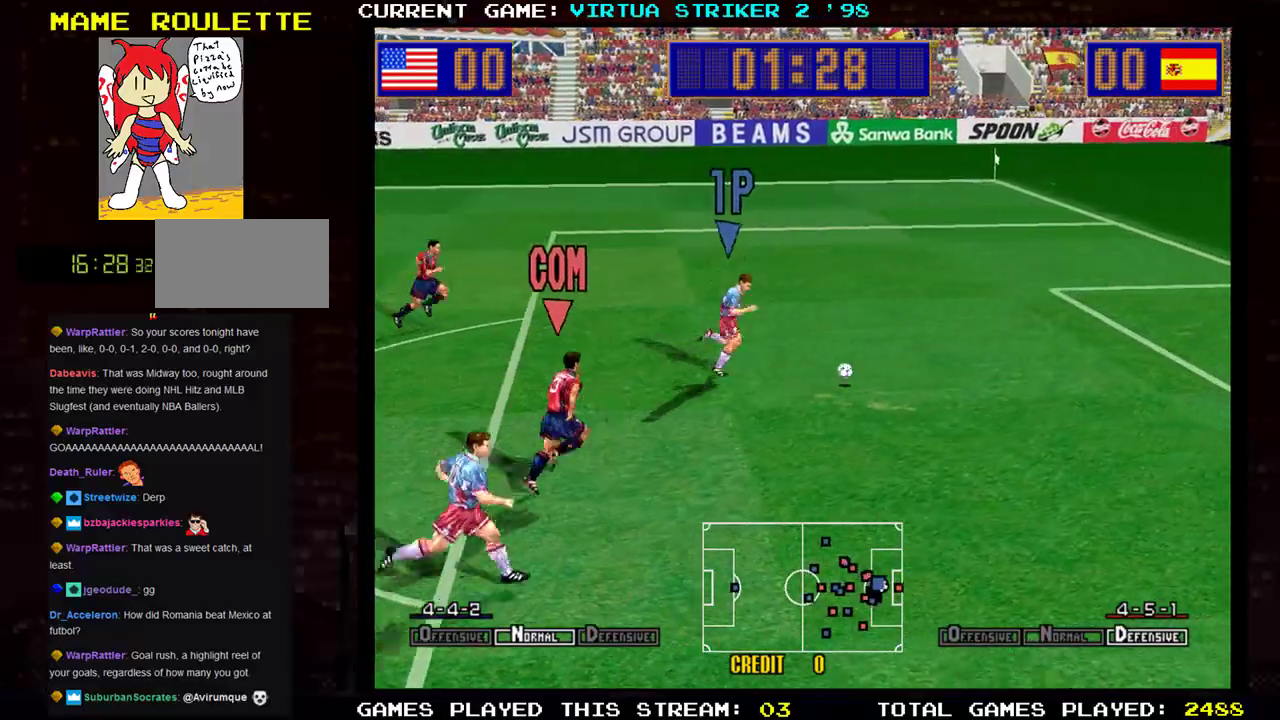
{"buttons": ["R1"], "left_stick": "right", "events": [[117, "left_stick", "down-right"], [267, "R1", "down"], [350, "left_stick", "right"]]}
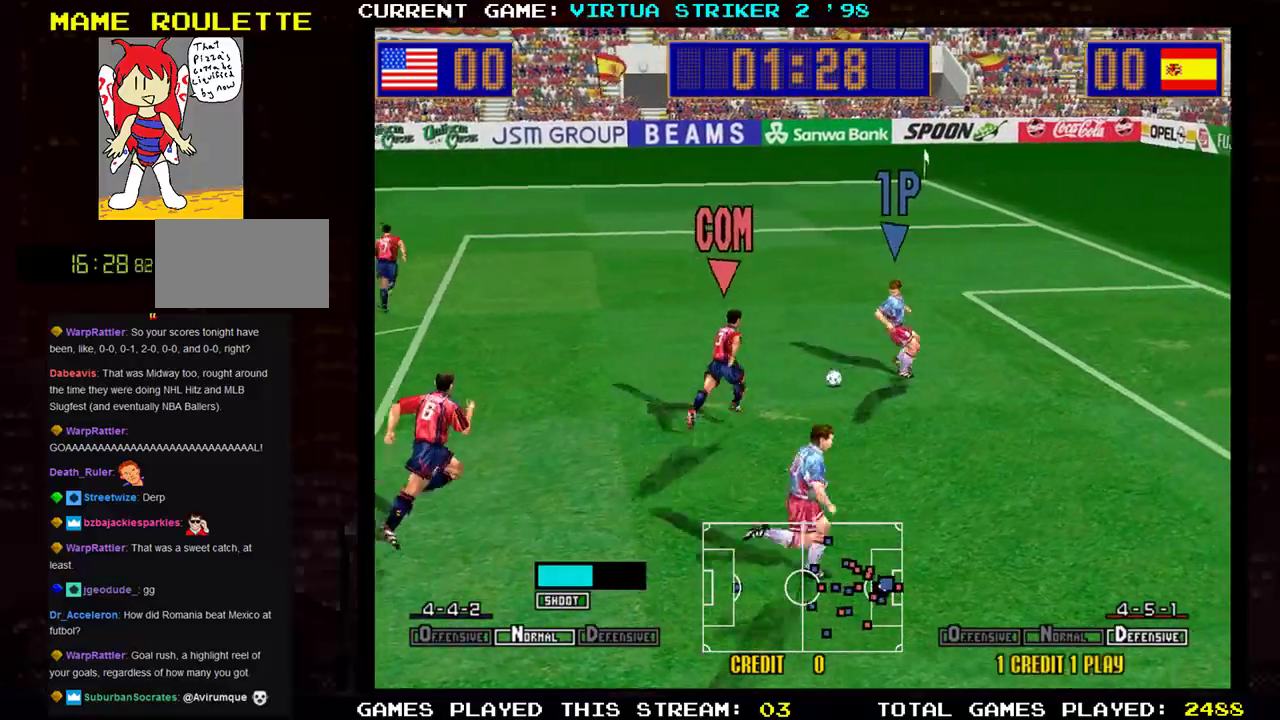
{"buttons": [], "left_stick": "down-right", "events": [[100, "R1", "up"], [183, "R1", "down"], [400, "left_stick", "down-right"], [433, "R1", "up"]]}
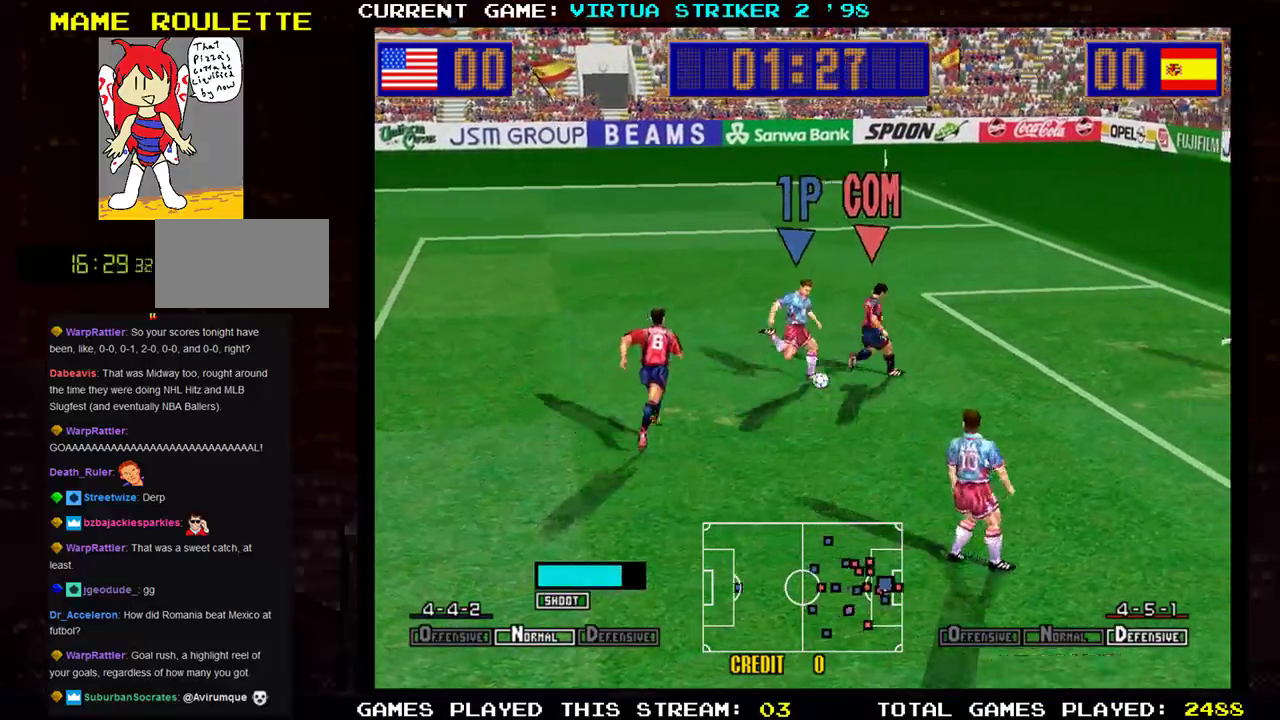
{"buttons": [], "left_stick": "down-right", "events": [[17, "R1", "down"], [117, "R1", "up"], [184, "R1", "down"], [284, "R1", "up"]]}
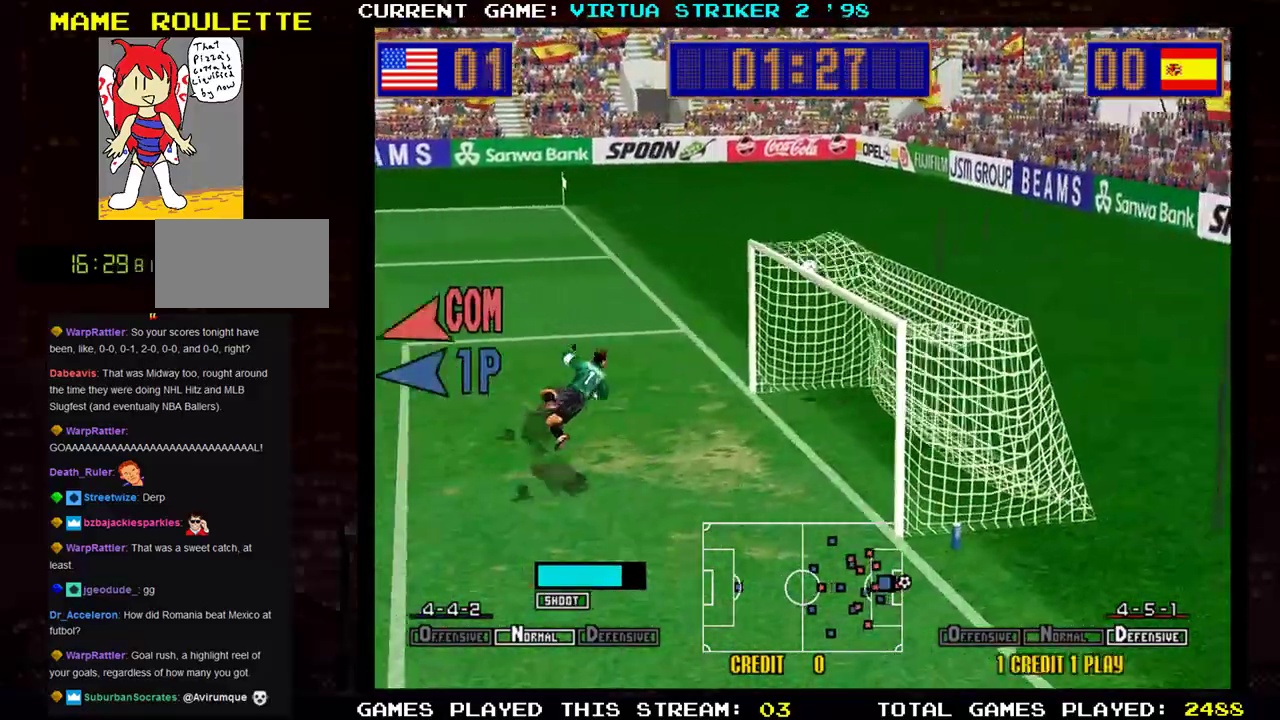
{"buttons": [], "left_stick": "center", "events": [[300, "left_stick", "center"]]}